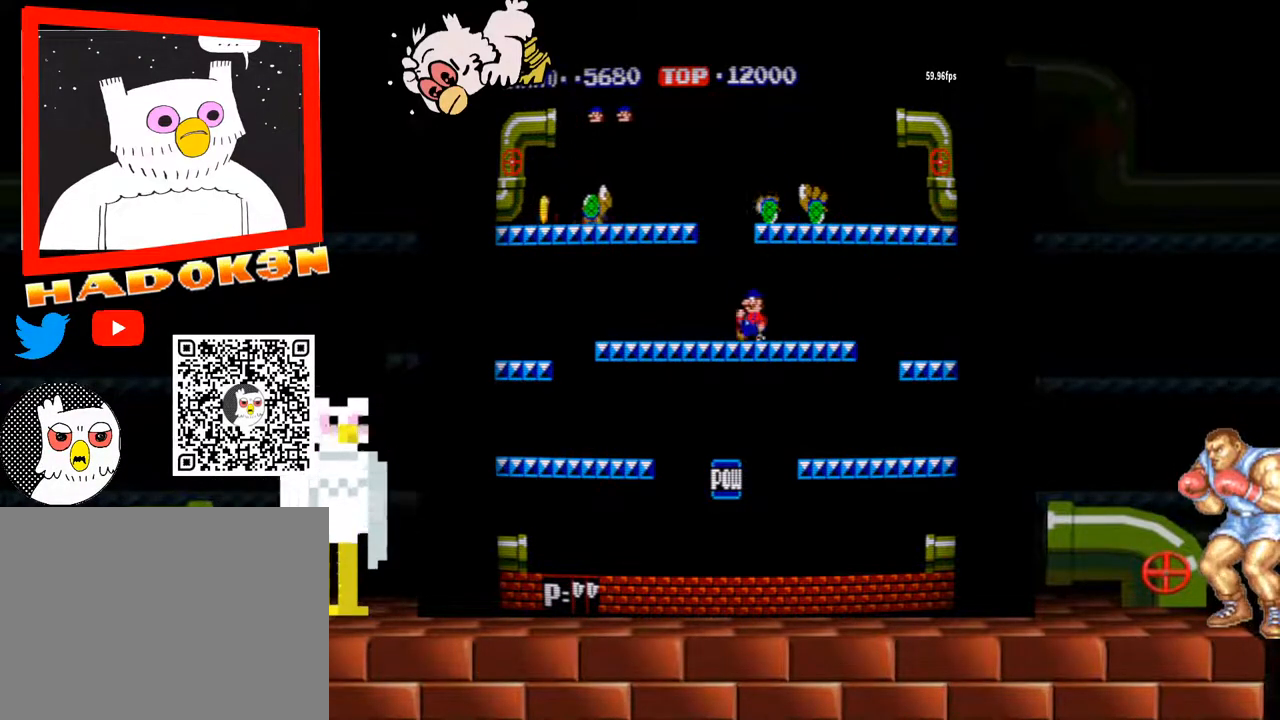
Gameplay with a controller (arcade stick); each line is a JSON object with the inputs held at the frame after it. "events" lists button and stick changes between this image and that frame as [ms after this image, input, new state], when the widget could be followed in between. Not read: L3 R3.
{"buttons": [], "left_stick": "right", "events": []}
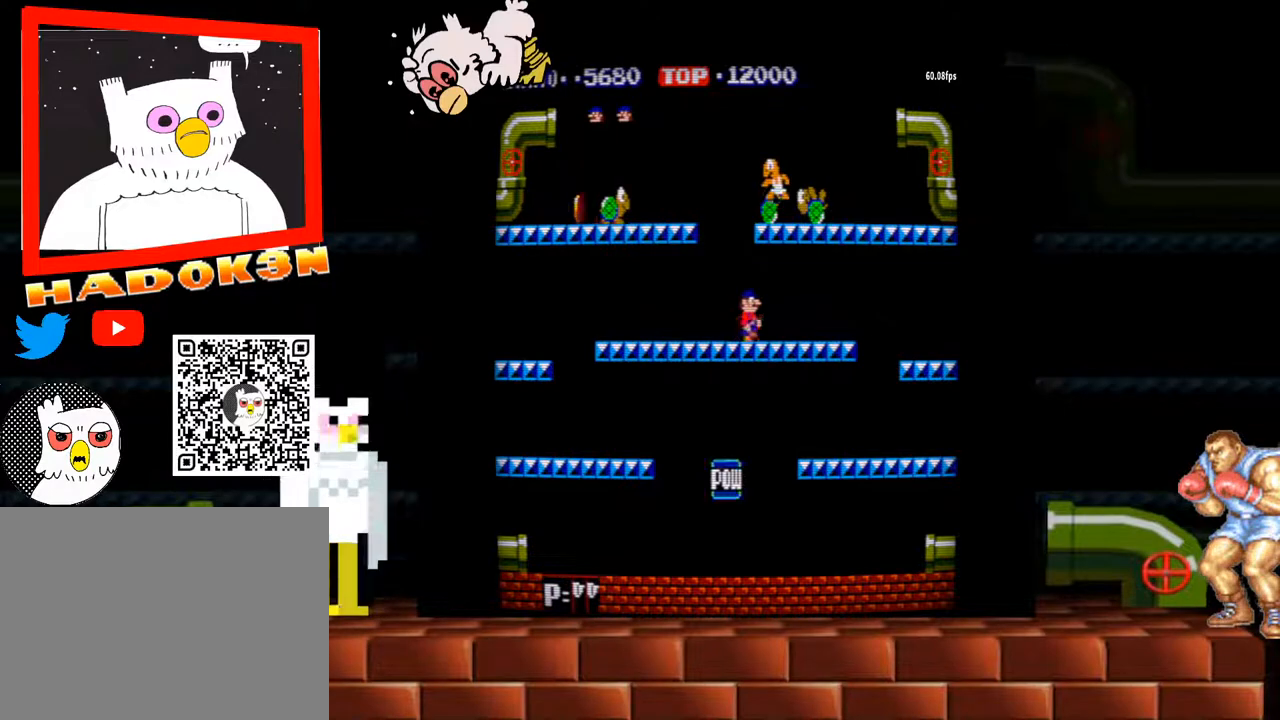
{"buttons": [], "left_stick": "center", "events": [[33, "left_stick", "center"]]}
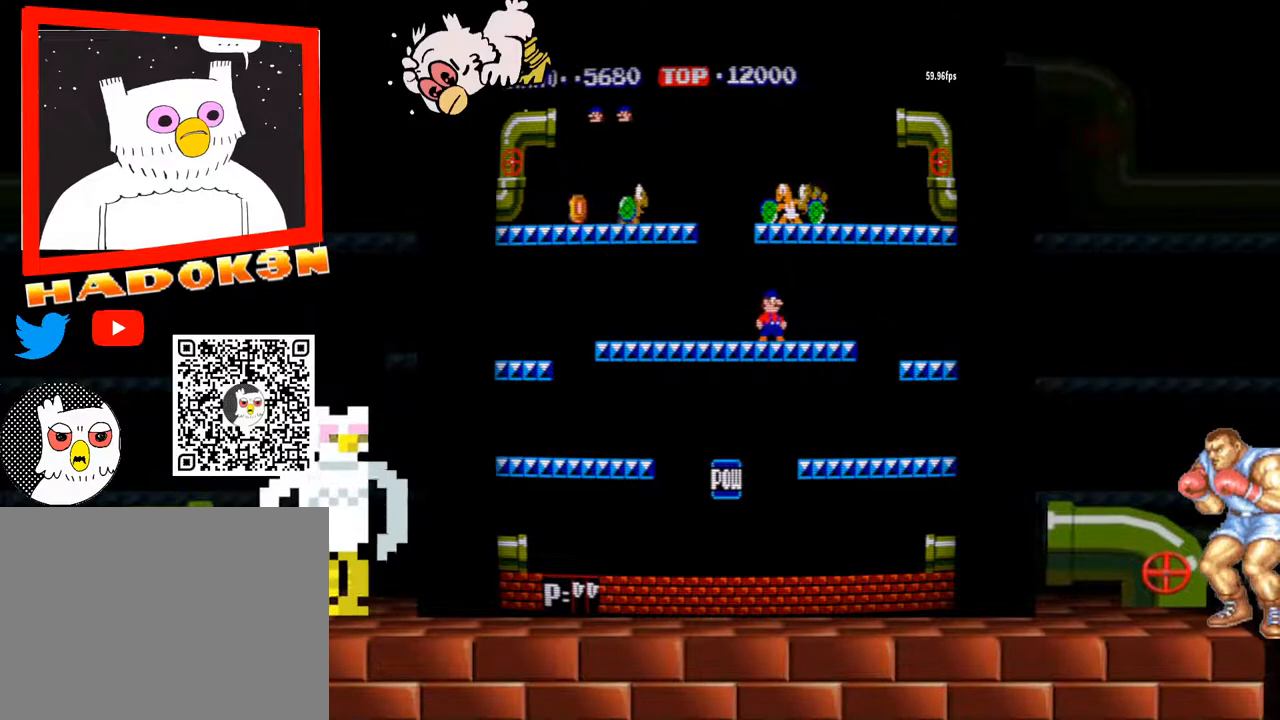
{"buttons": [], "left_stick": "center", "events": [[33, "Y", "down"], [167, "Y", "up"]]}
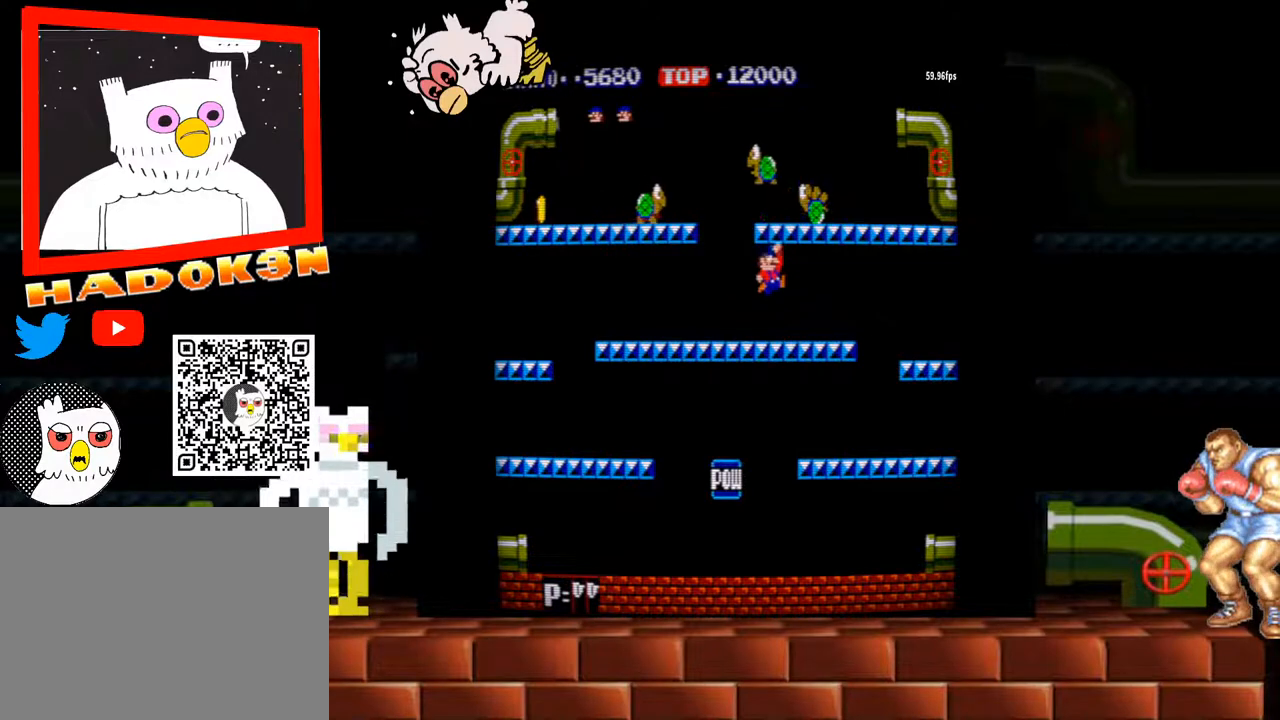
{"buttons": [], "left_stick": "center", "events": [[200, "Y", "down"], [367, "Y", "up"]]}
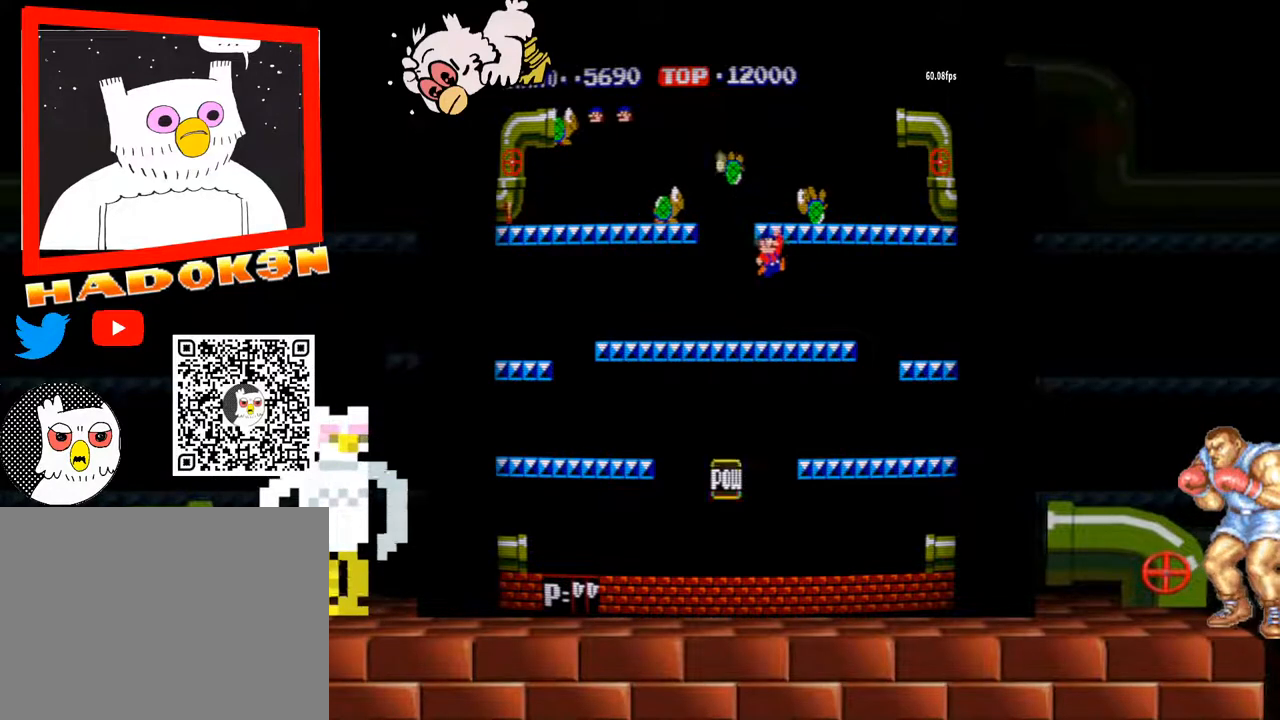
{"buttons": [], "left_stick": "center", "events": []}
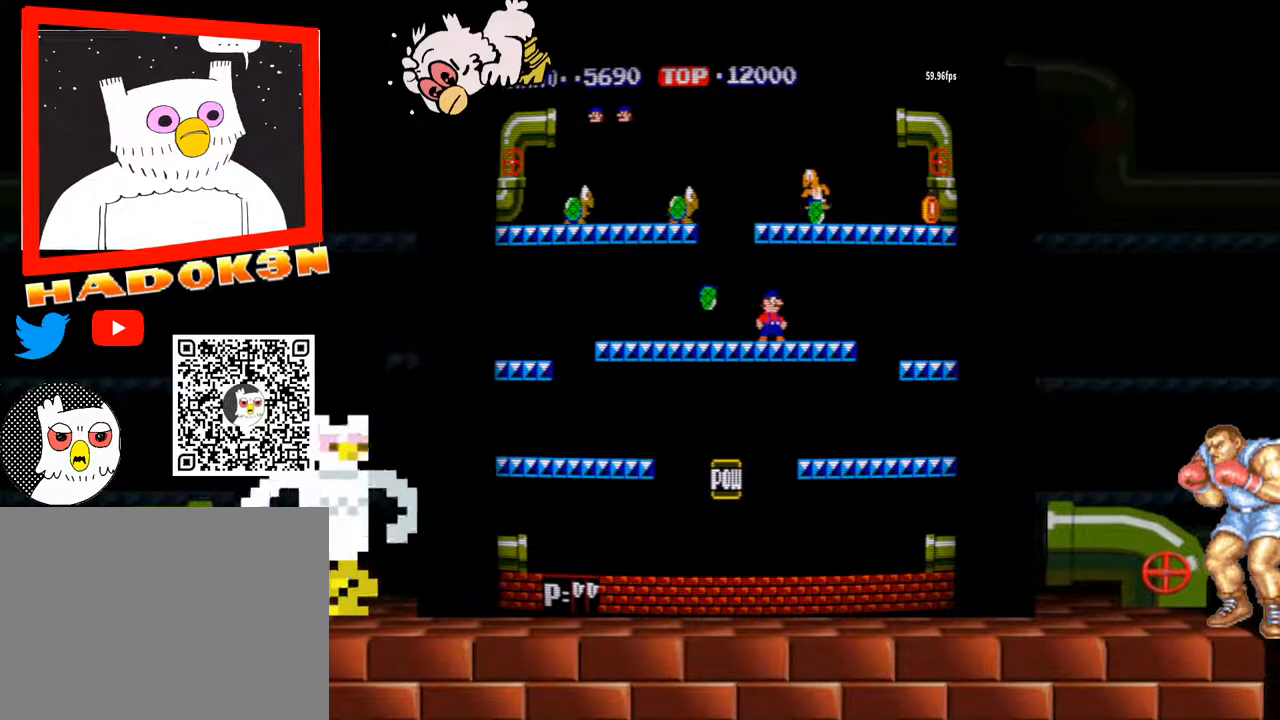
{"buttons": [], "left_stick": "right", "events": [[233, "left_stick", "left"], [433, "left_stick", "right"]]}
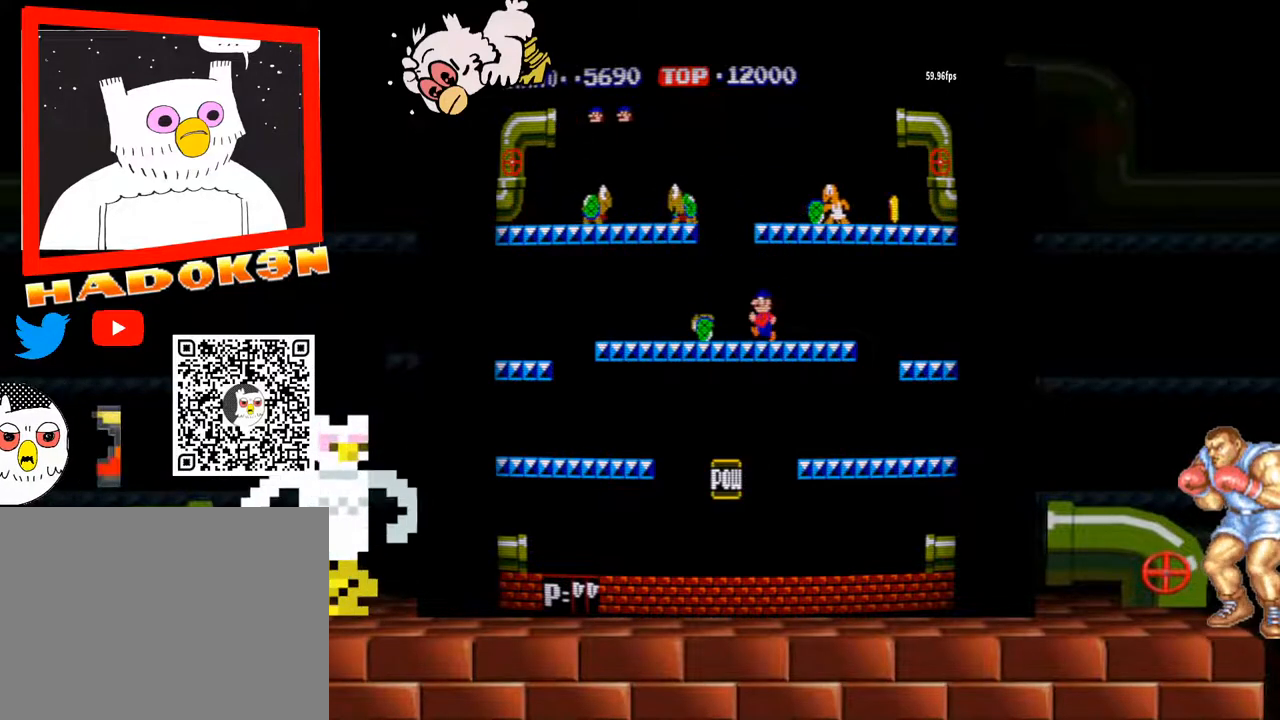
{"buttons": [], "left_stick": "right", "events": []}
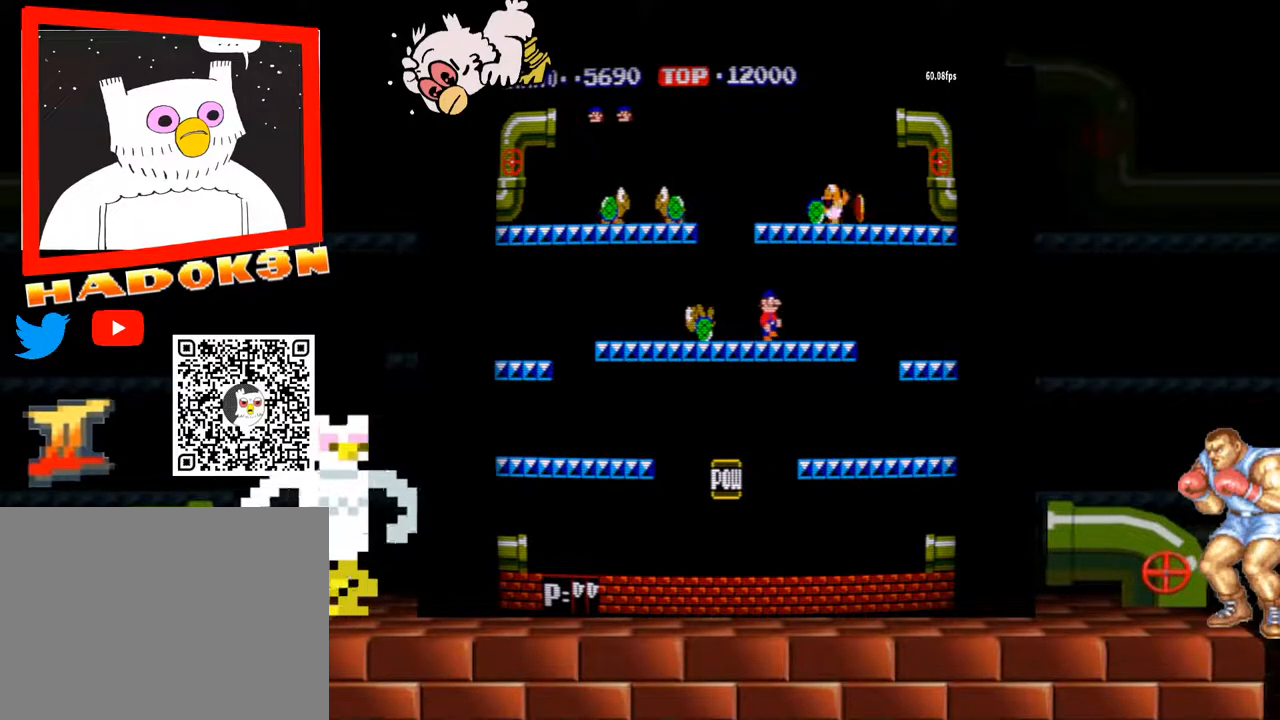
{"buttons": [], "left_stick": "center", "events": [[300, "left_stick", "center"]]}
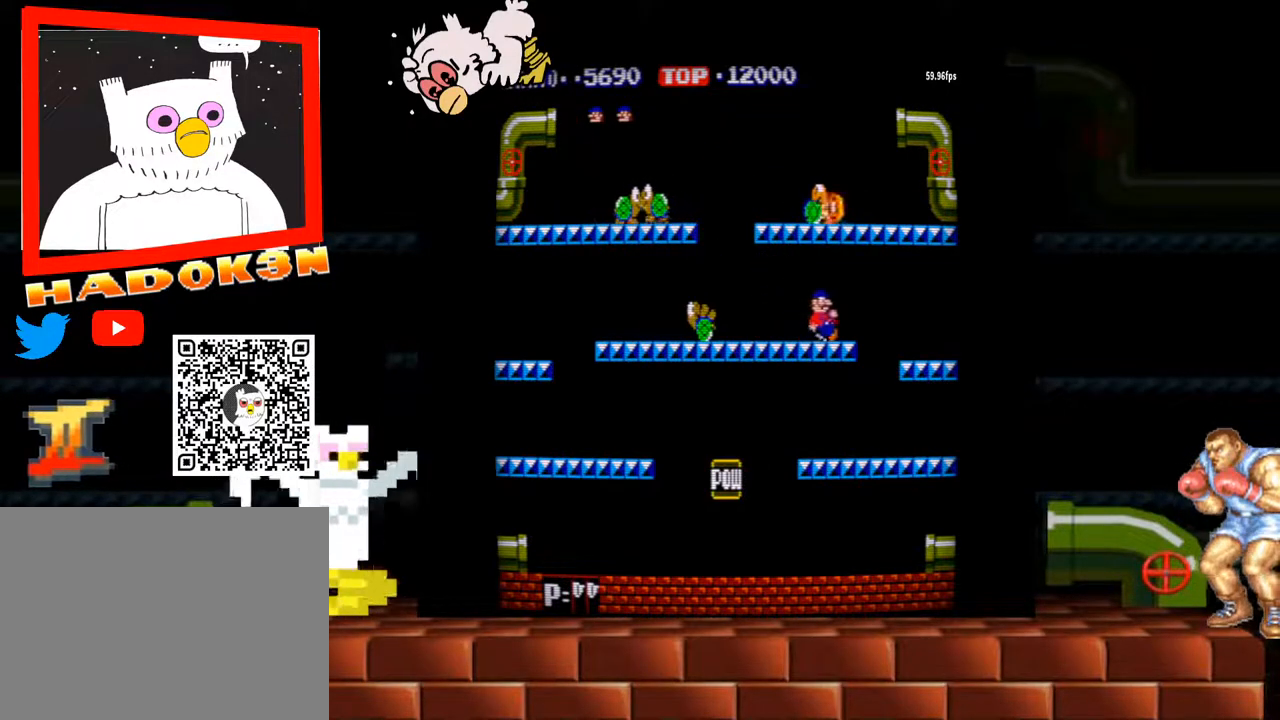
{"buttons": [], "left_stick": "center", "events": [[167, "left_stick", "left"], [267, "left_stick", "center"]]}
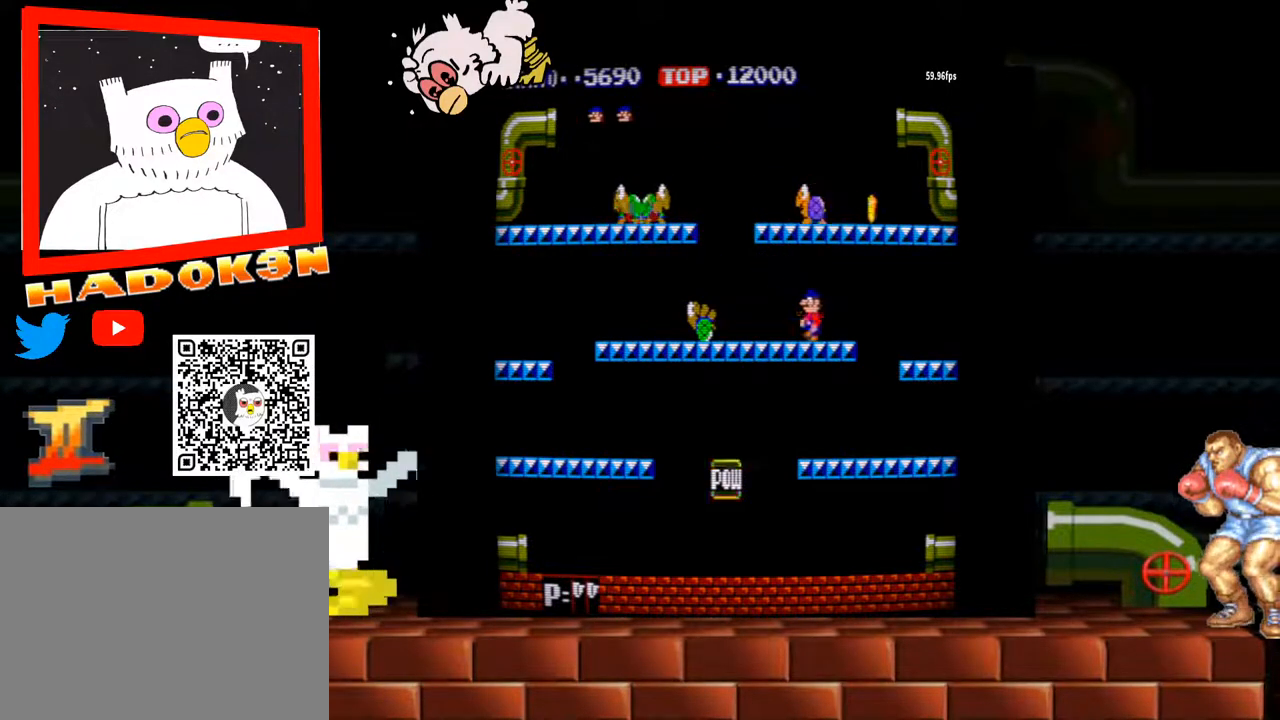
{"buttons": [], "left_stick": "center", "events": [[133, "Y", "down"], [300, "Y", "up"]]}
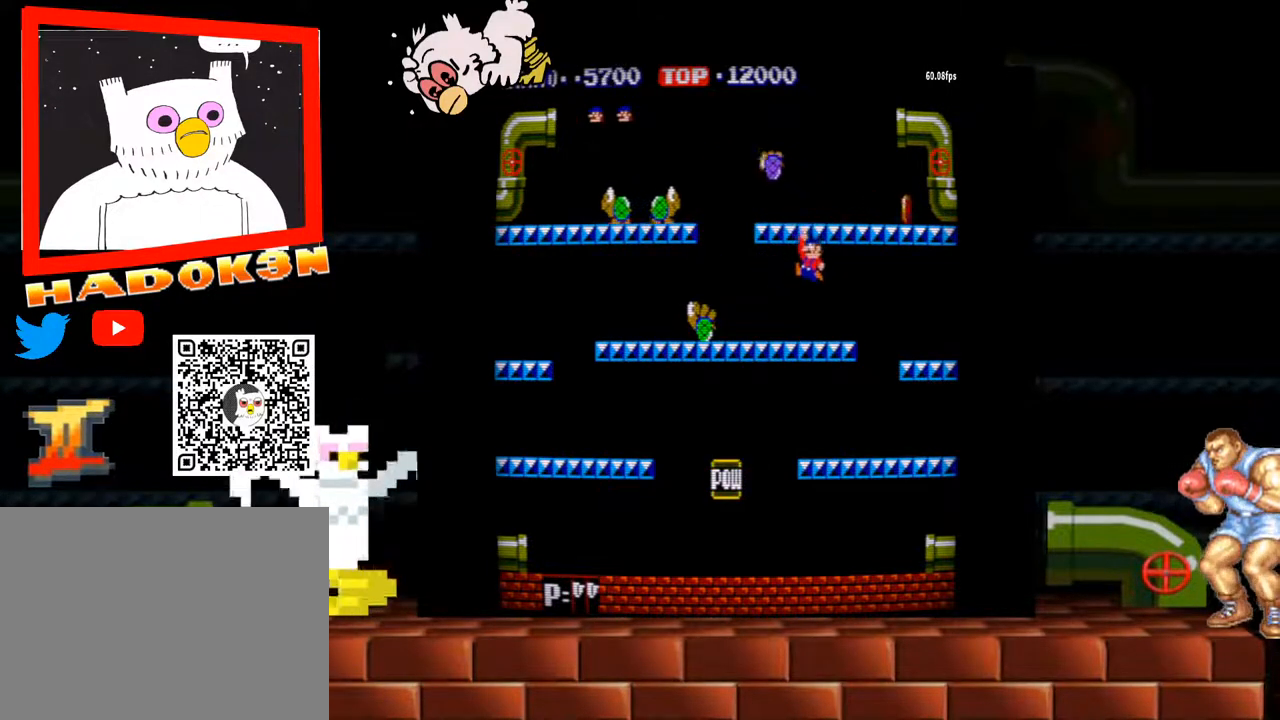
{"buttons": [], "left_stick": "left", "events": [[267, "left_stick", "left"]]}
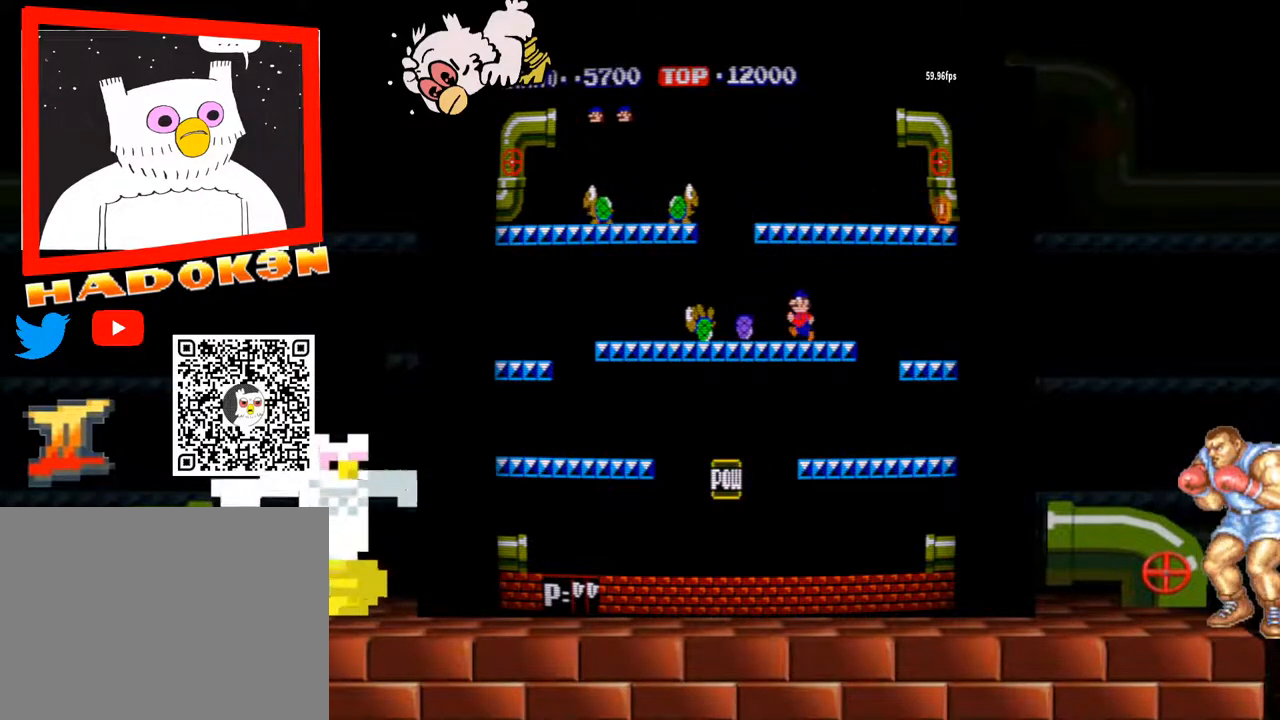
{"buttons": [], "left_stick": "center", "events": [[300, "left_stick", "center"]]}
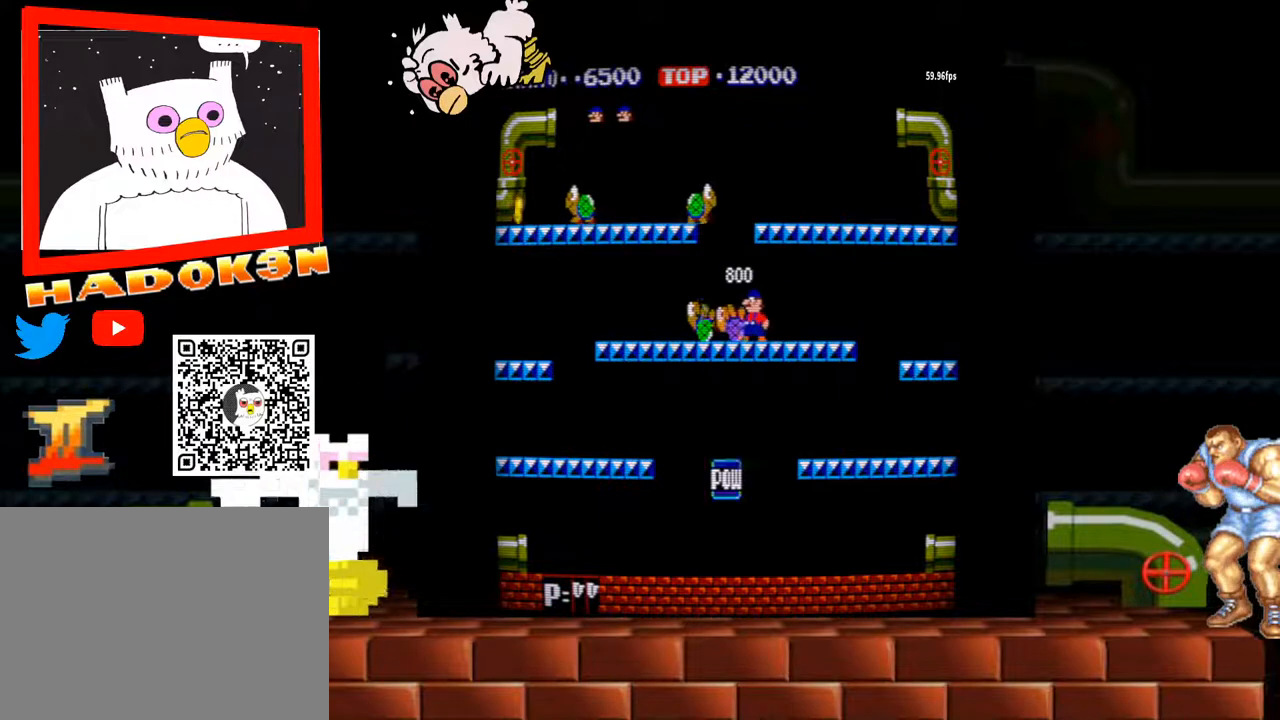
{"buttons": [], "left_stick": "left", "events": [[467, "left_stick", "left"]]}
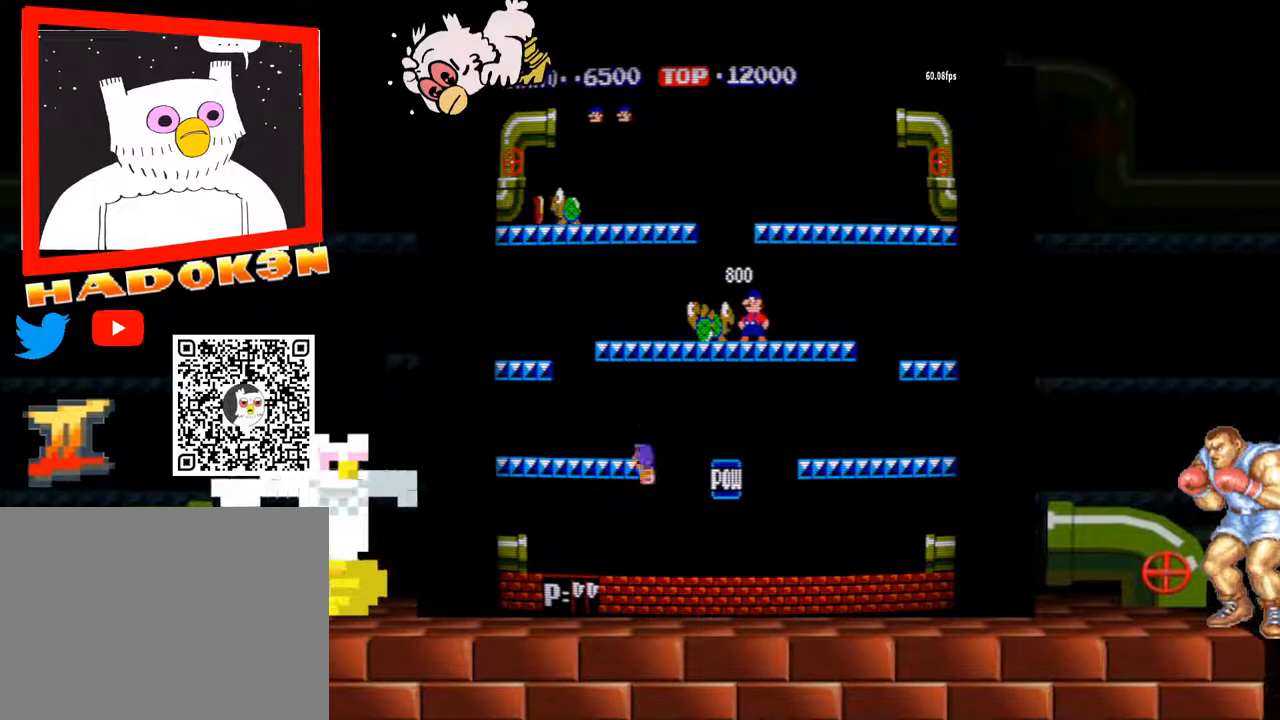
{"buttons": [], "left_stick": "right", "events": [[100, "Y", "down"], [233, "Y", "up"], [367, "left_stick", "center"], [433, "left_stick", "right"]]}